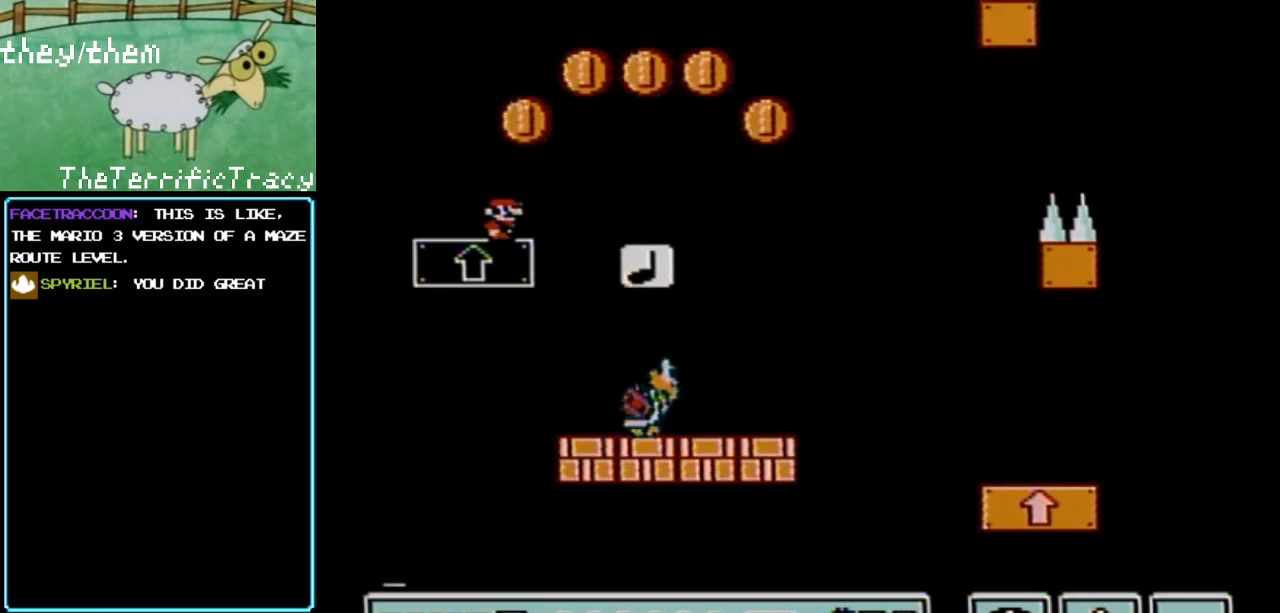
Gameplay with a controller (Nintendo layout); each line is a JSON object with the inputs held at the frame after it. "events" lists button and stick changes between this image and that frame as [ms after this image, input, new state], when the widget could be followed in between. Not read: L3 R3.
{"buttons": [], "events": []}
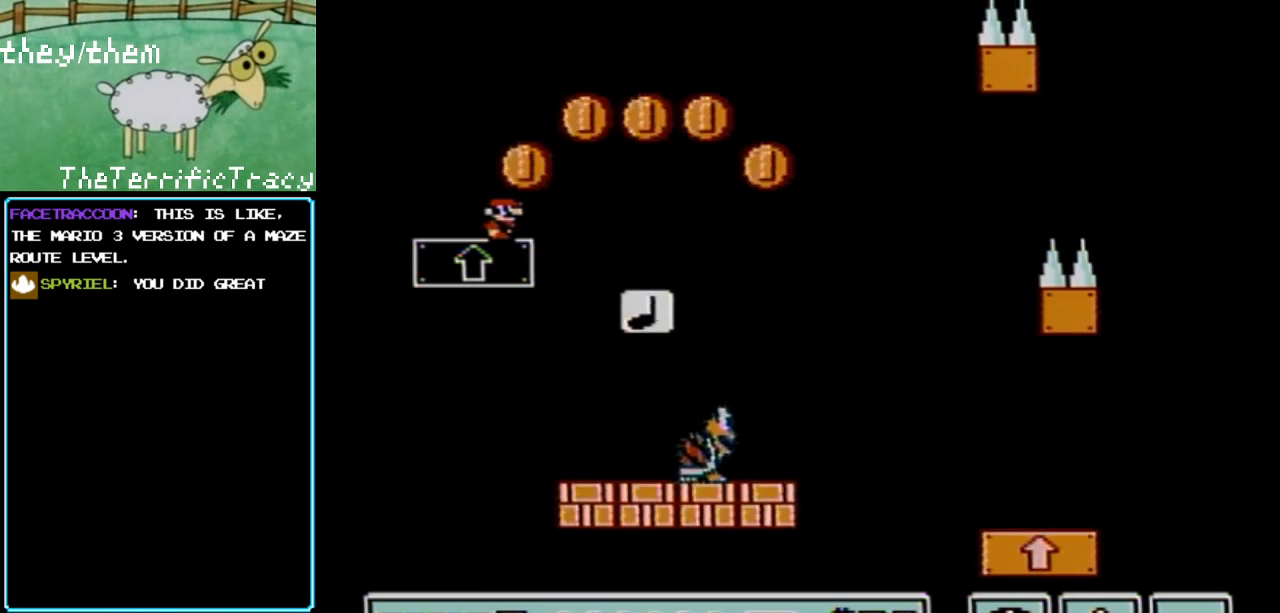
{"buttons": [], "events": []}
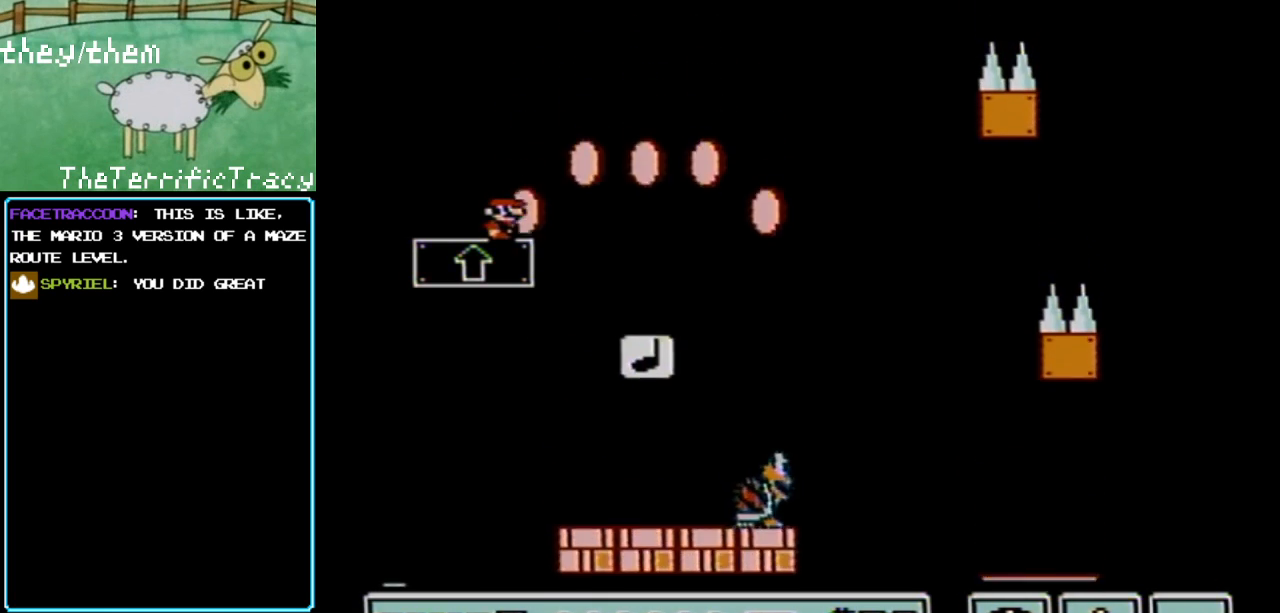
{"buttons": [], "events": []}
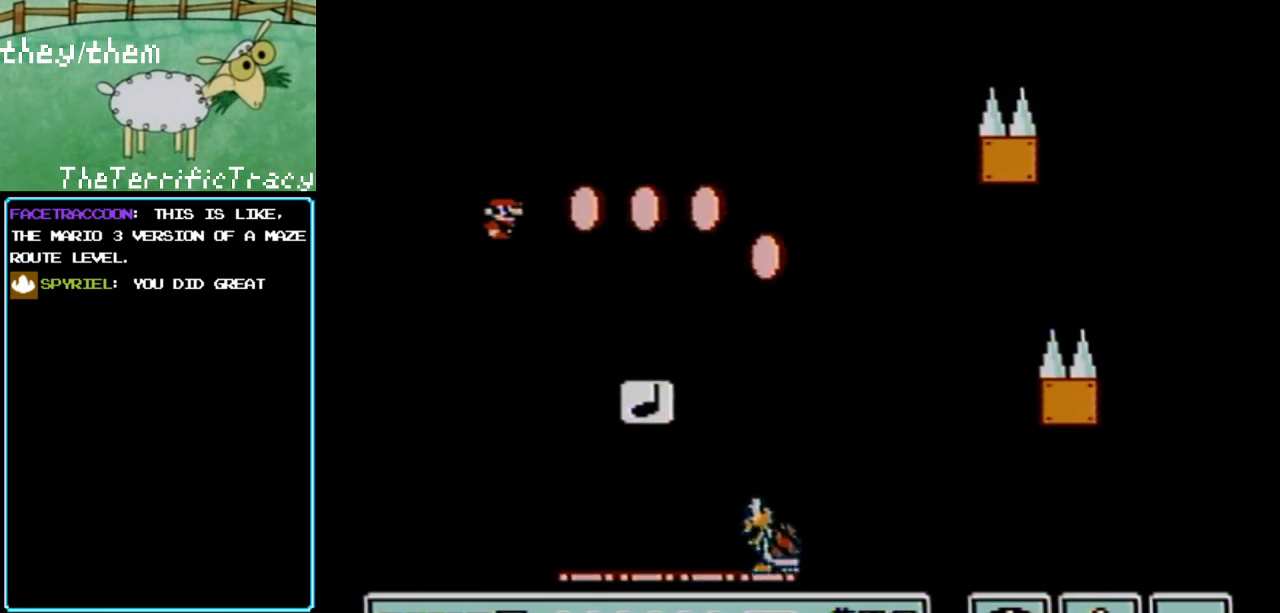
{"buttons": [], "events": []}
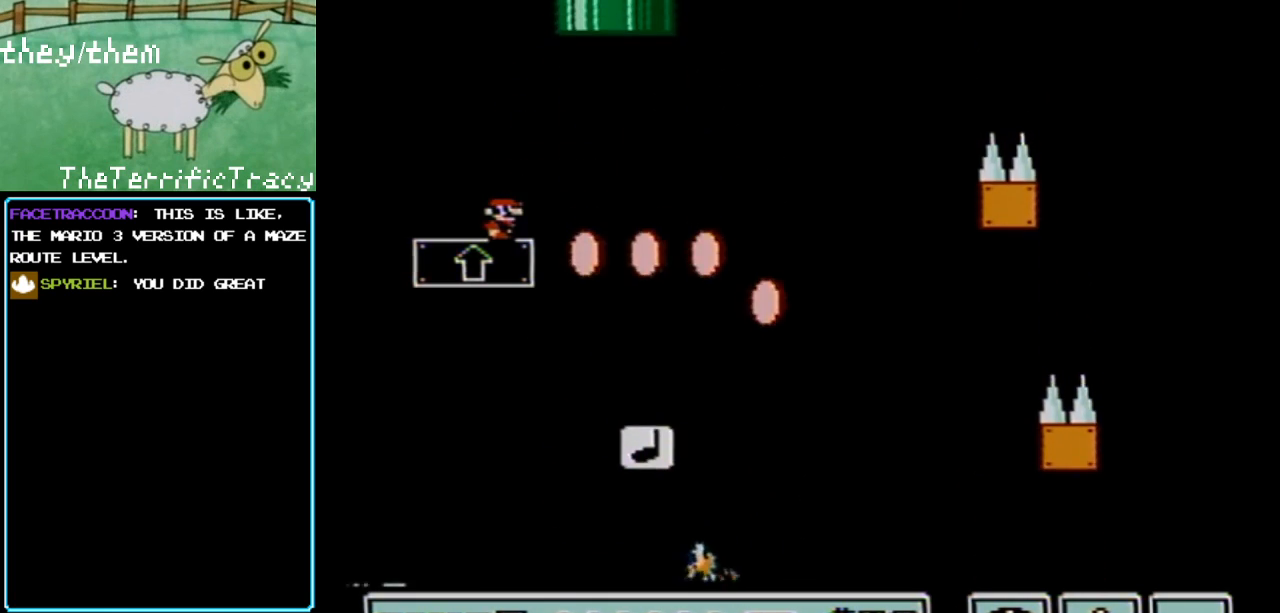
{"buttons": ["B"], "events": [[67, "B", "down"], [200, "DPAD_RIGHT", "down"], [217, "A", "down"], [350, "A", "up"], [500, "DPAD_RIGHT", "up"]]}
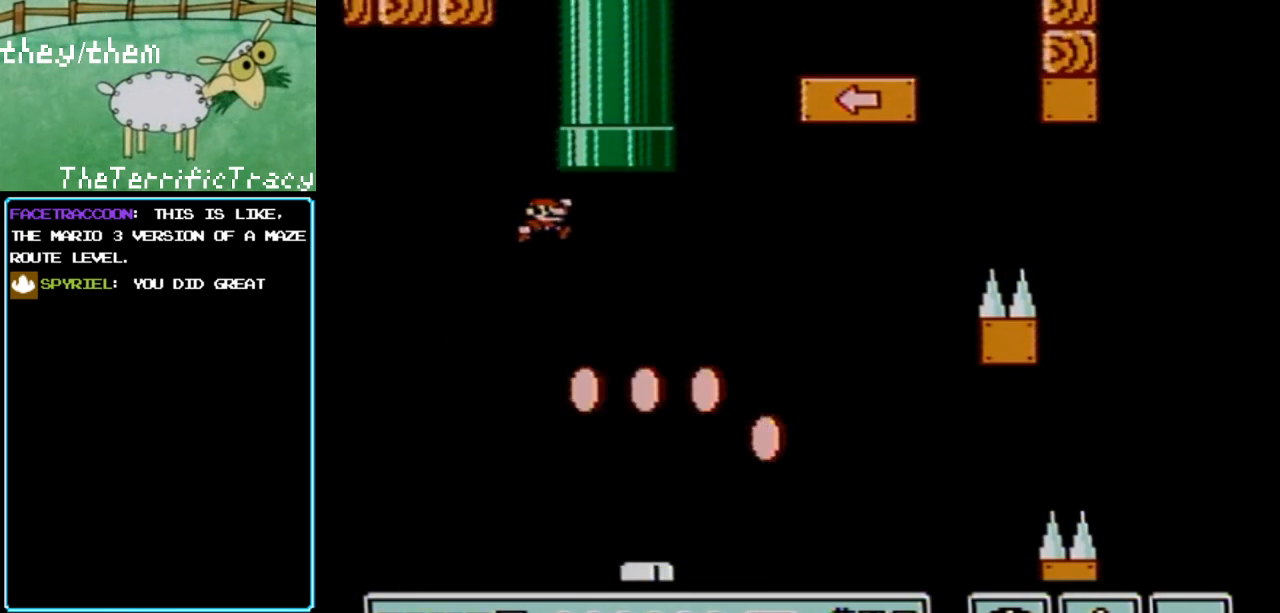
{"buttons": ["B", "DPAD_RIGHT"], "events": [[283, "DPAD_LEFT", "down"], [400, "DPAD_LEFT", "up"], [500, "DPAD_RIGHT", "down"]]}
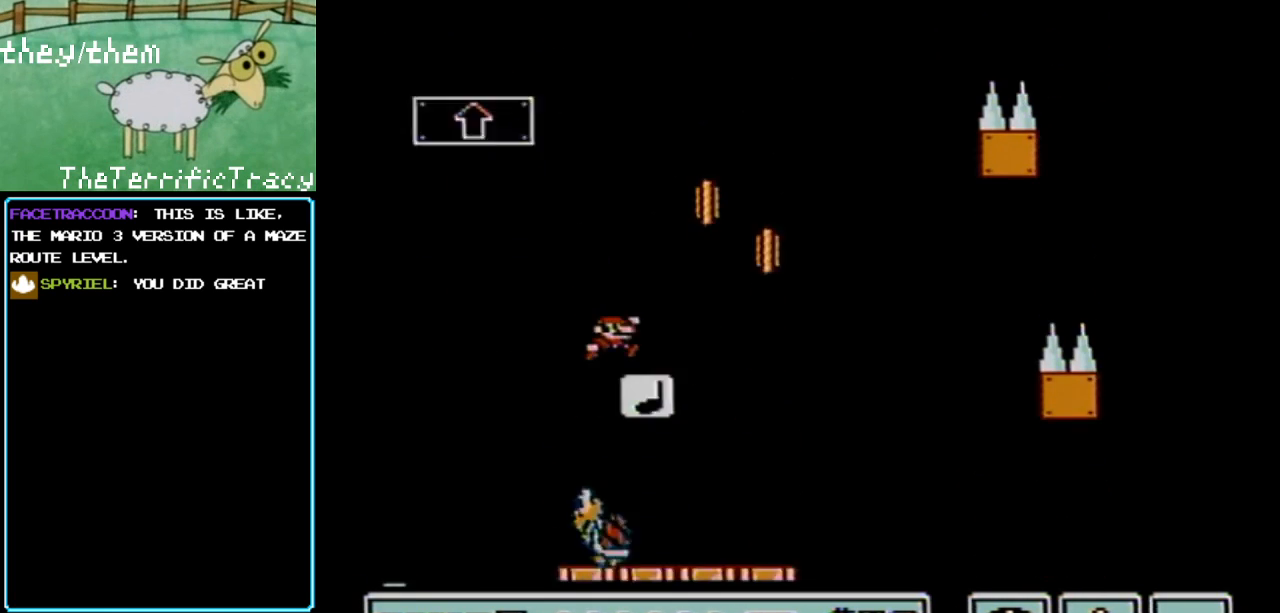
{"buttons": ["A", "B"], "events": [[67, "A", "down"], [100, "DPAD_RIGHT", "up"]]}
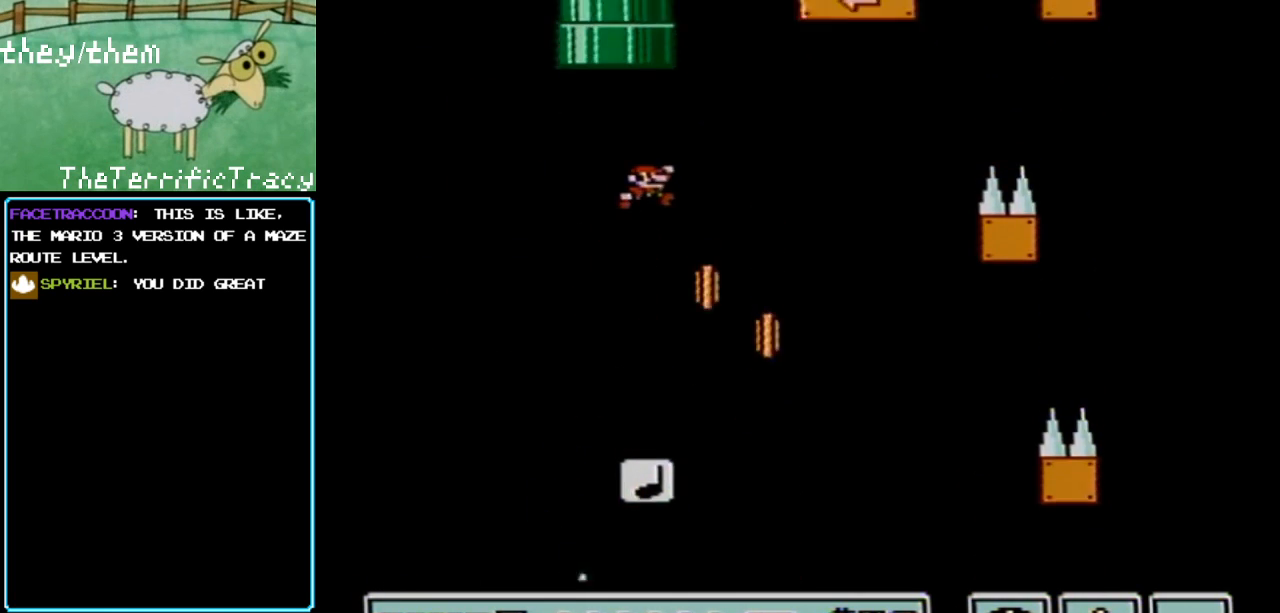
{"buttons": ["B"], "events": [[33, "A", "up"]]}
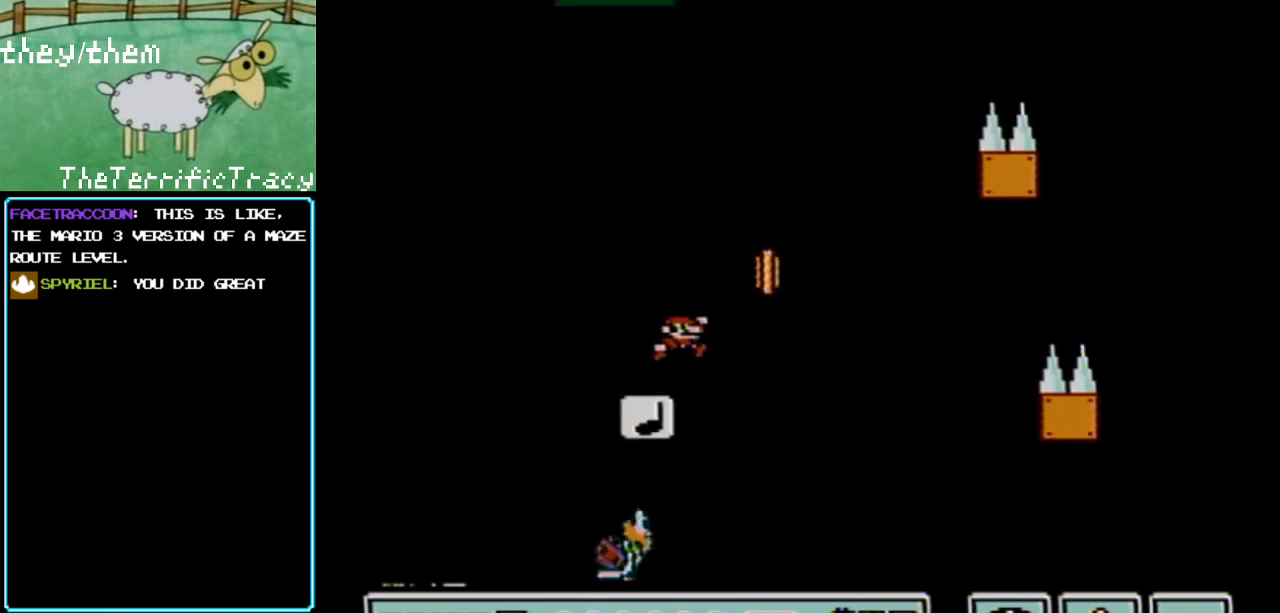
{"buttons": ["B"], "events": [[100, "A", "down"], [350, "A", "up"]]}
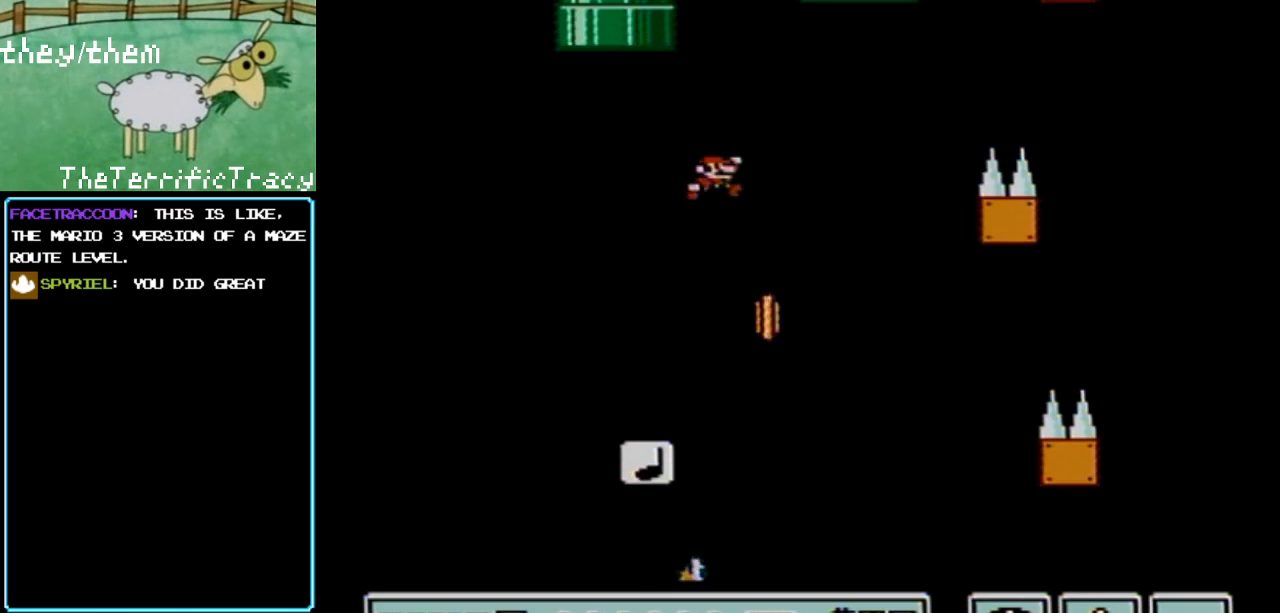
{"buttons": ["B", "DPAD_LEFT"], "events": [[33, "DPAD_RIGHT", "down"], [150, "DPAD_RIGHT", "up"], [217, "DPAD_LEFT", "down"], [383, "DPAD_LEFT", "up"], [467, "DPAD_LEFT", "down"]]}
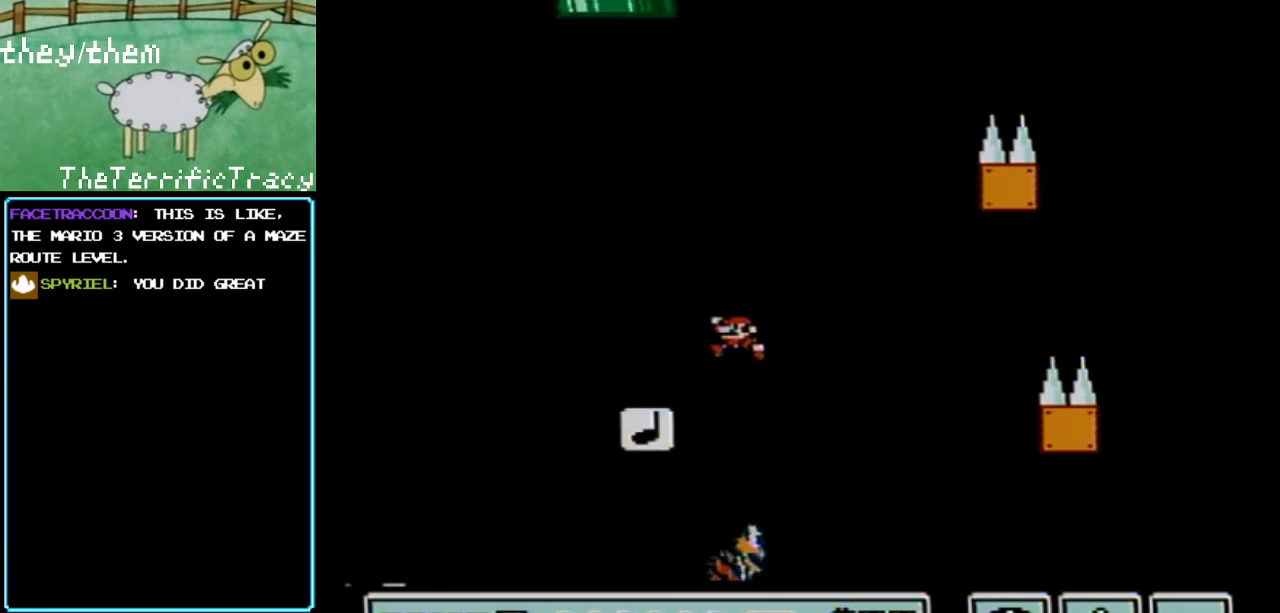
{"buttons": ["B", "DPAD_LEFT"], "events": [[33, "DPAD_LEFT", "up"], [317, "DPAD_LEFT", "down"]]}
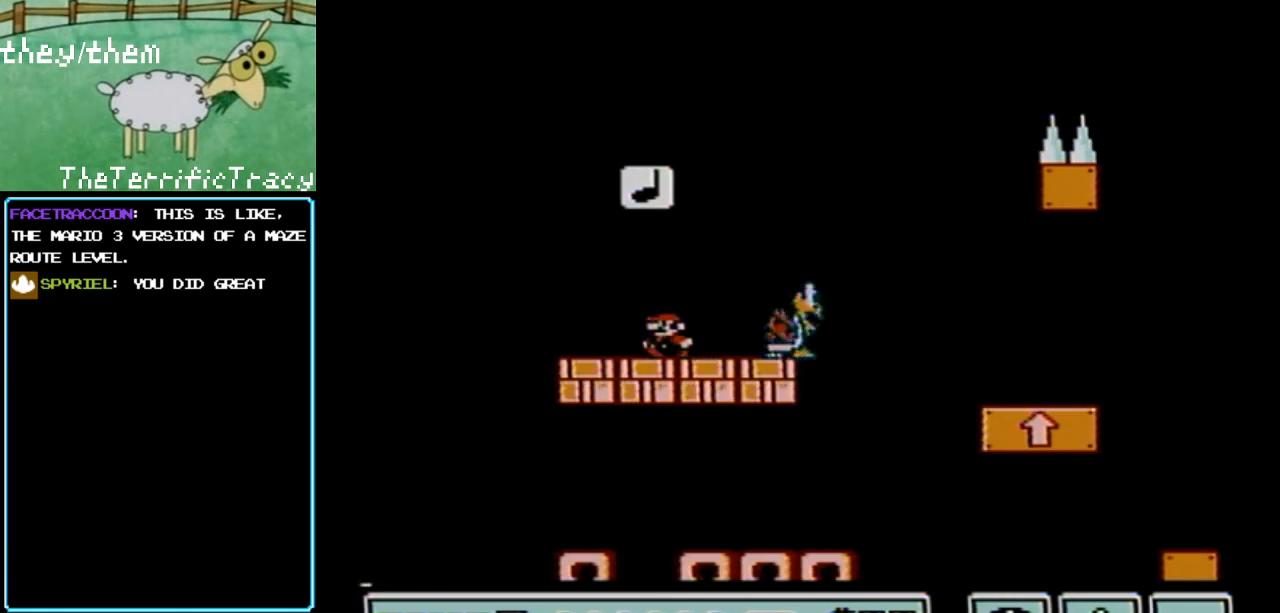
{"buttons": ["B", "DPAD_RIGHT"], "events": [[33, "DPAD_LEFT", "up"], [150, "DPAD_RIGHT", "down"], [317, "DPAD_RIGHT", "up"], [417, "DPAD_RIGHT", "down"]]}
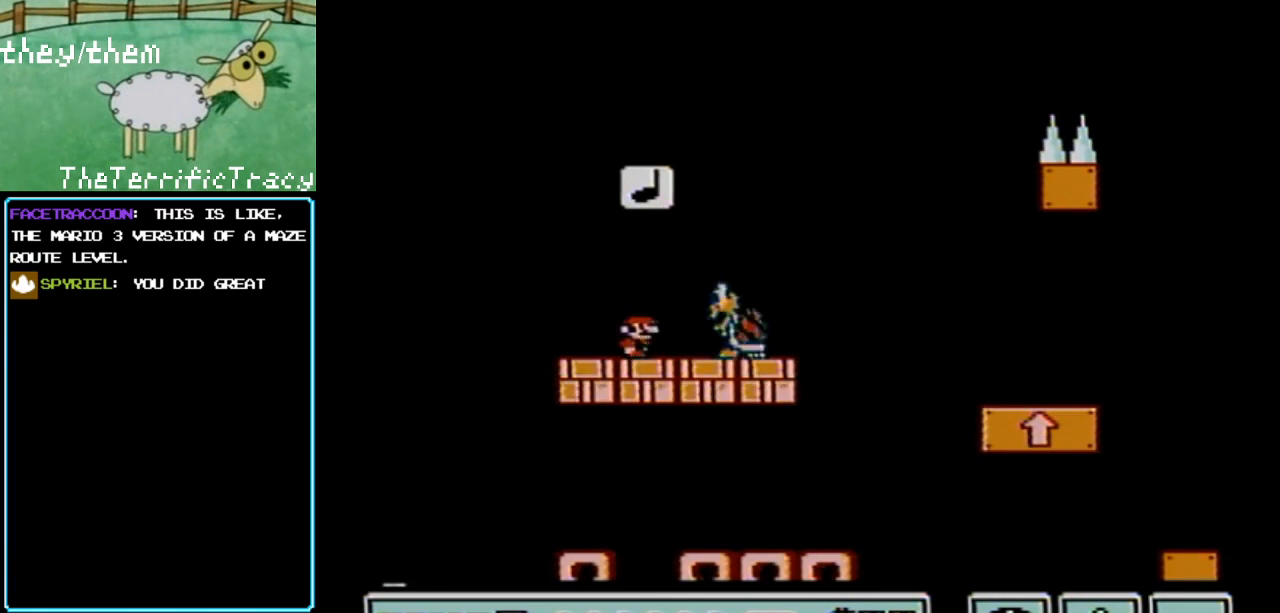
{"buttons": ["B"], "events": [[67, "A", "down"], [150, "DPAD_RIGHT", "up"], [183, "A", "up"], [250, "DPAD_LEFT", "down"], [350, "DPAD_LEFT", "up"]]}
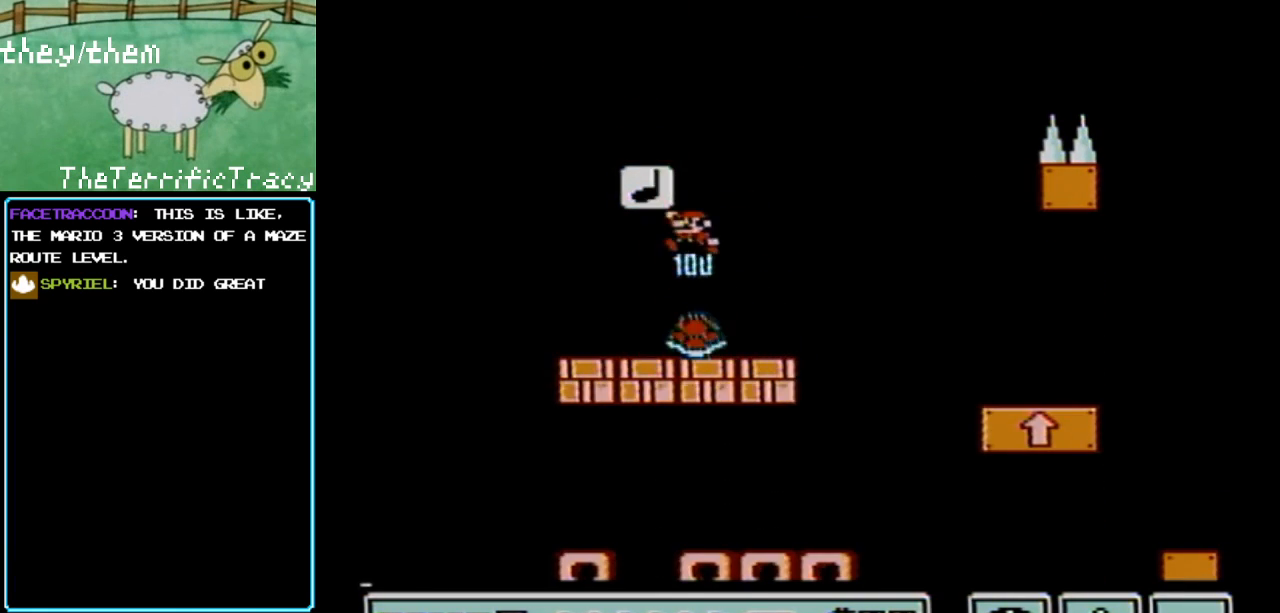
{"buttons": ["B", "DPAD_RIGHT"], "events": [[467, "DPAD_RIGHT", "down"]]}
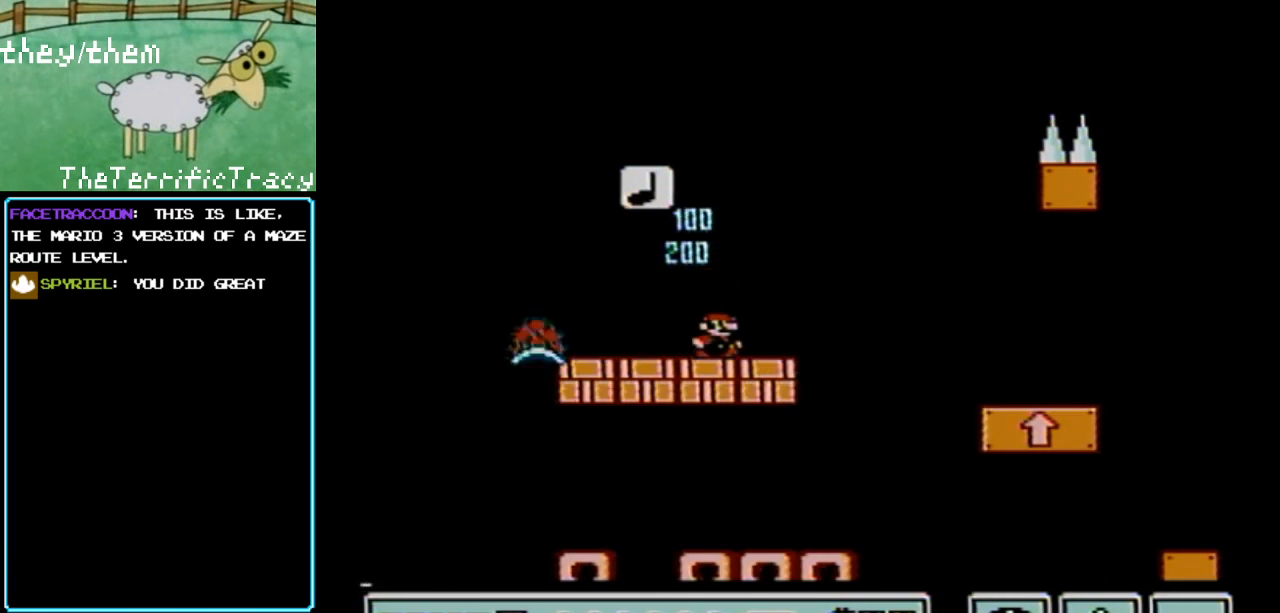
{"buttons": ["A", "B", "DPAD_RIGHT"], "events": [[200, "A", "down"]]}
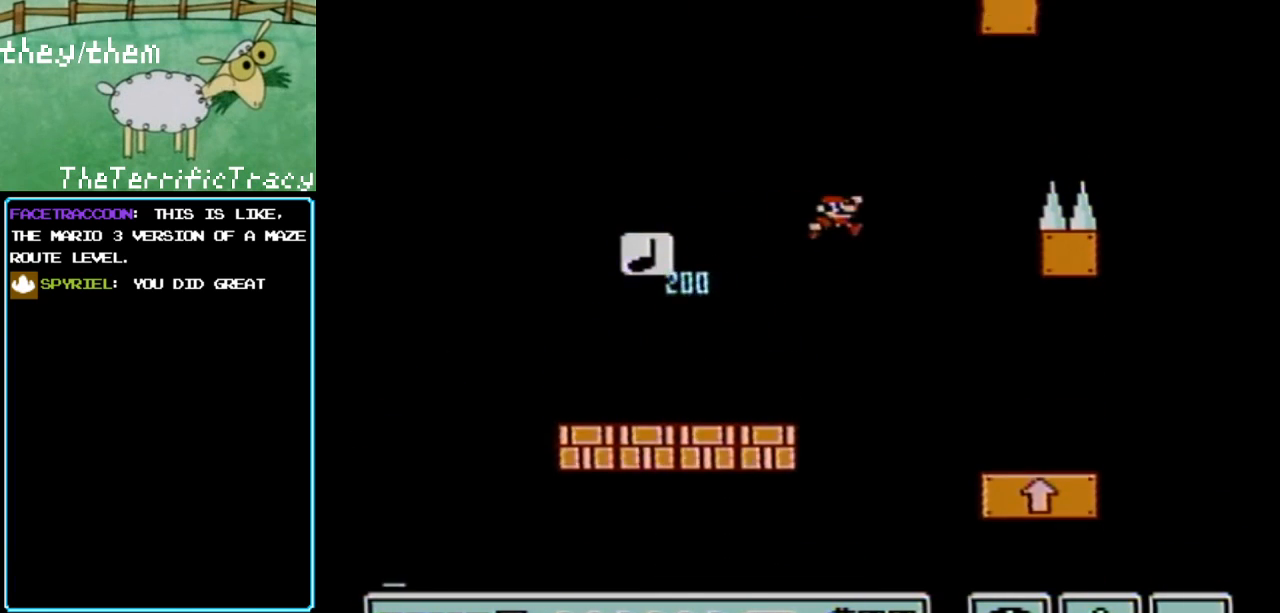
{"buttons": ["DPAD_LEFT"], "events": [[117, "A", "up"], [117, "DPAD_RIGHT", "up"], [217, "B", "up"], [400, "DPAD_LEFT", "down"]]}
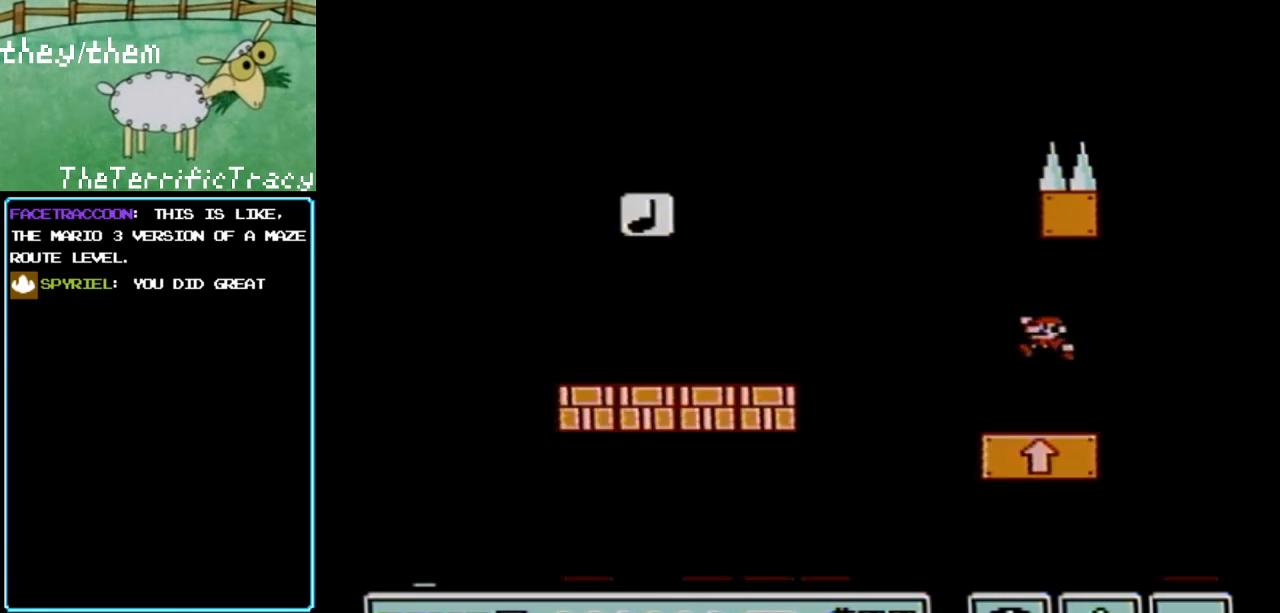
{"buttons": [], "events": [[283, "DPAD_LEFT", "up"]]}
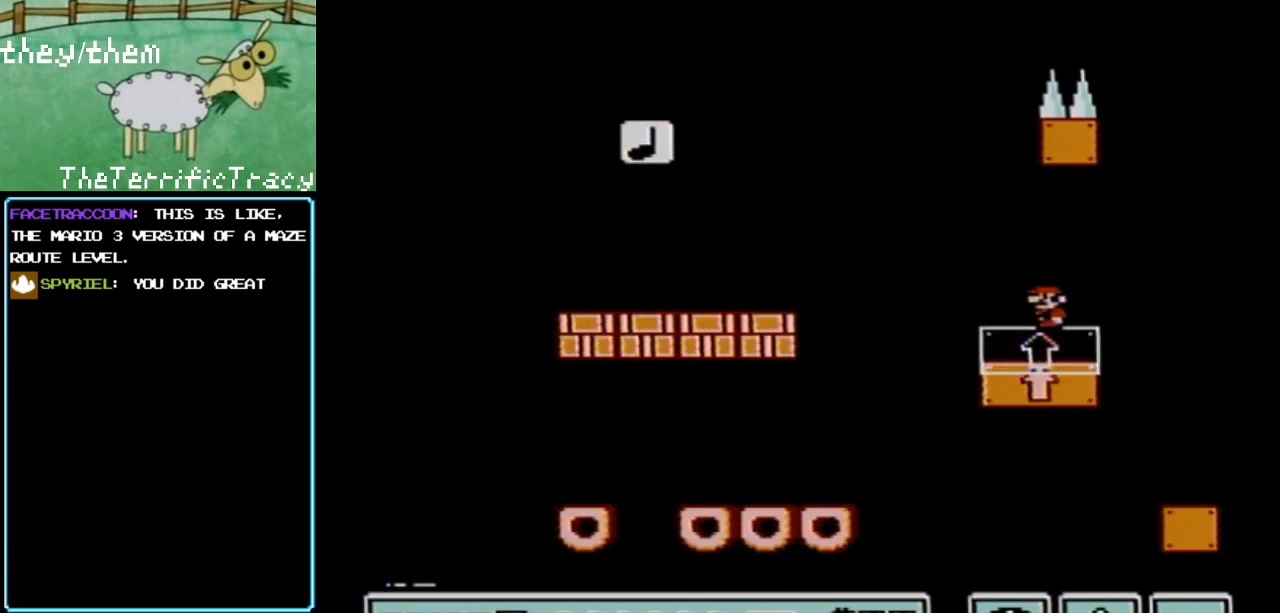
{"buttons": [], "events": [[33, "DPAD_LEFT", "down"], [250, "DPAD_LEFT", "up"]]}
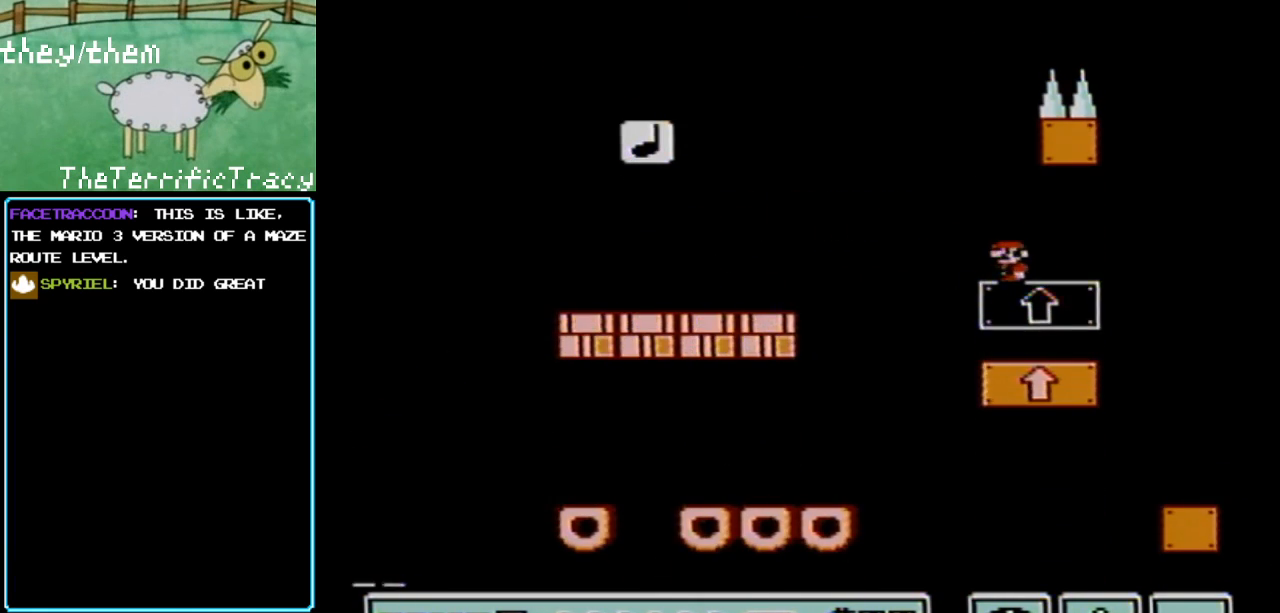
{"buttons": [], "events": []}
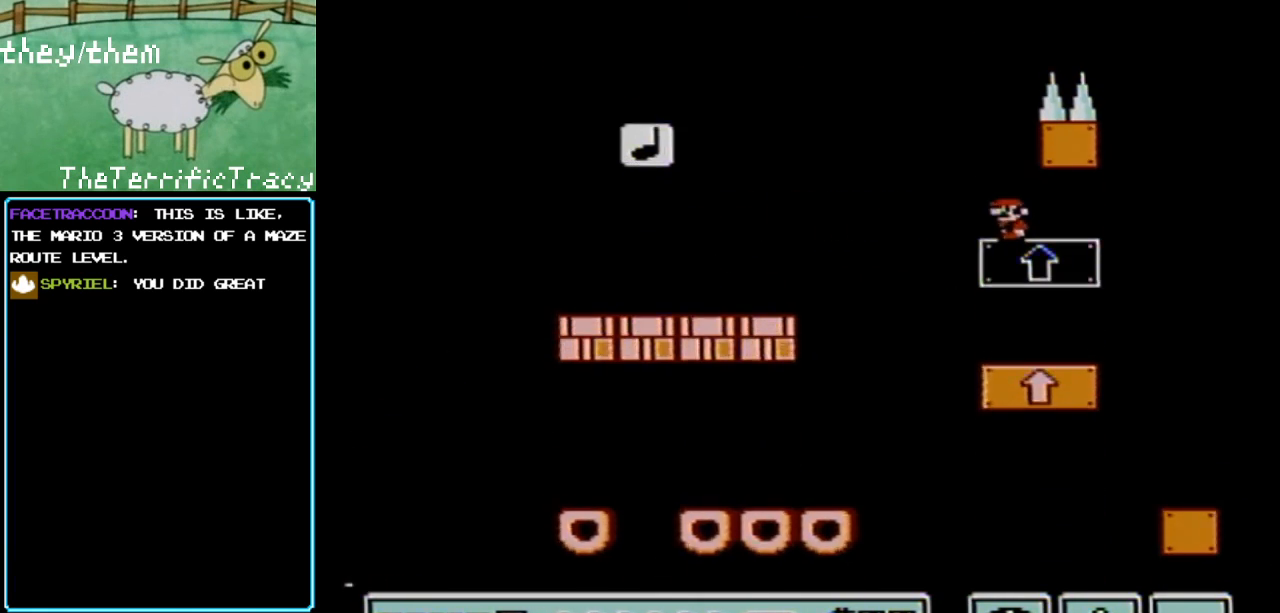
{"buttons": [], "events": []}
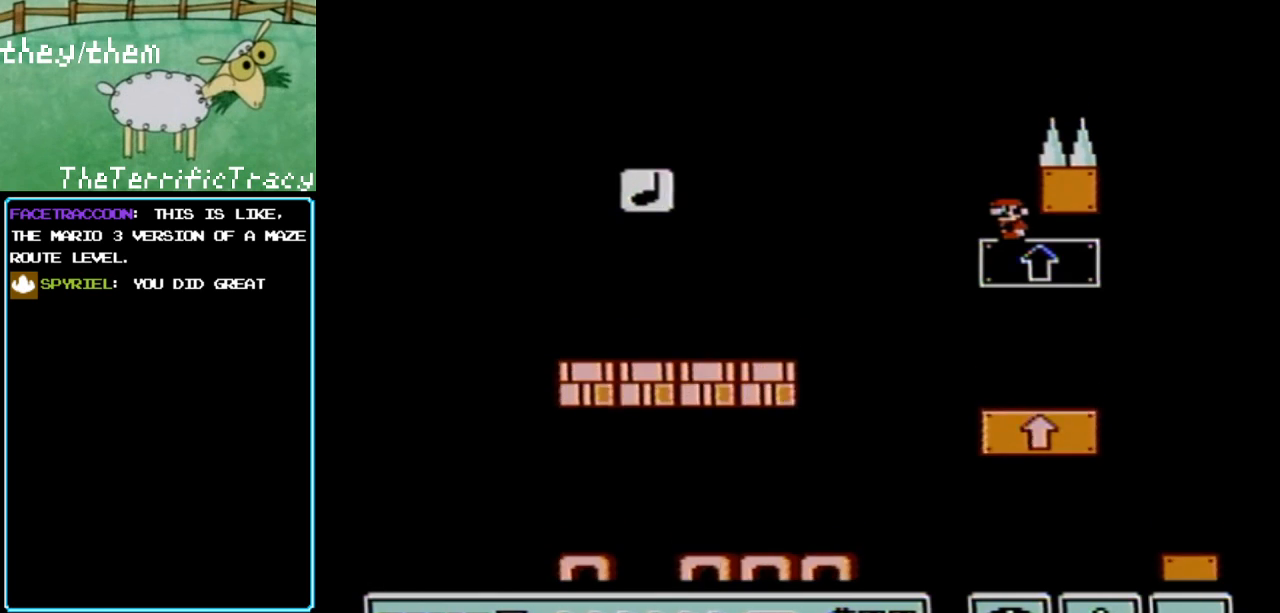
{"buttons": [], "events": []}
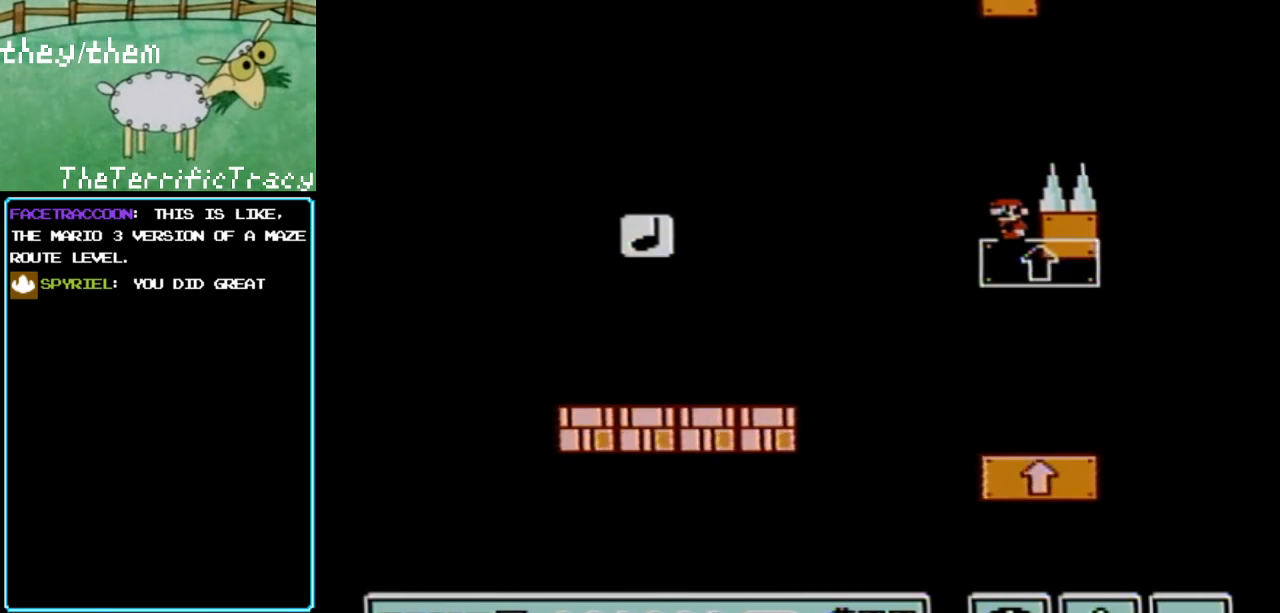
{"buttons": [], "events": []}
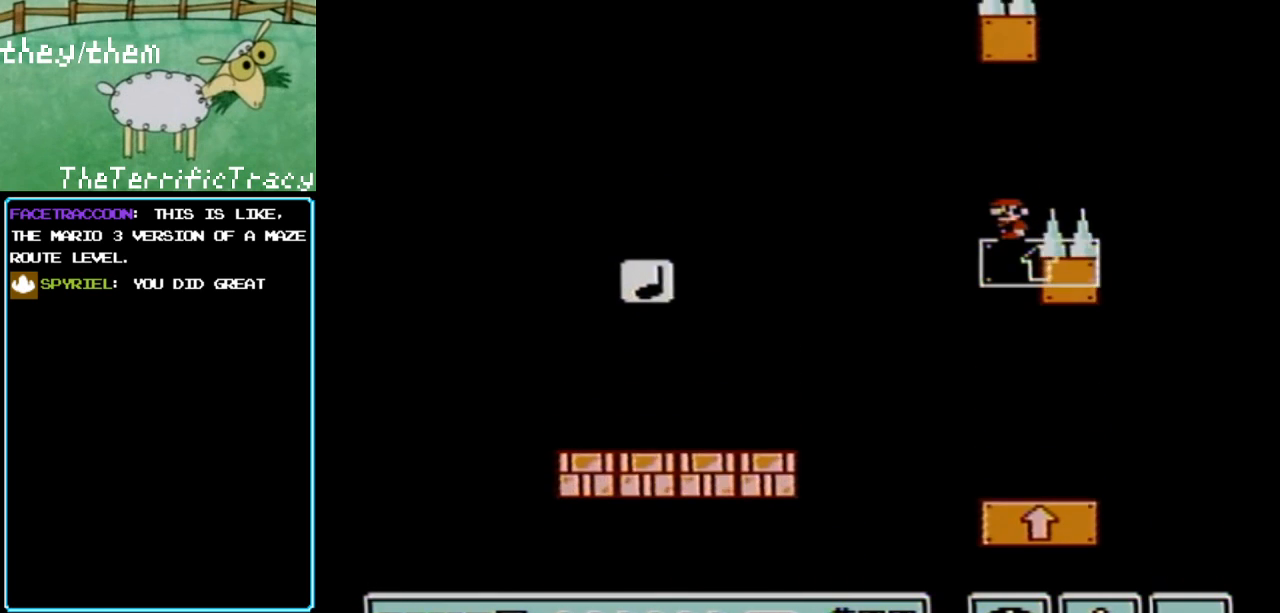
{"buttons": [], "events": []}
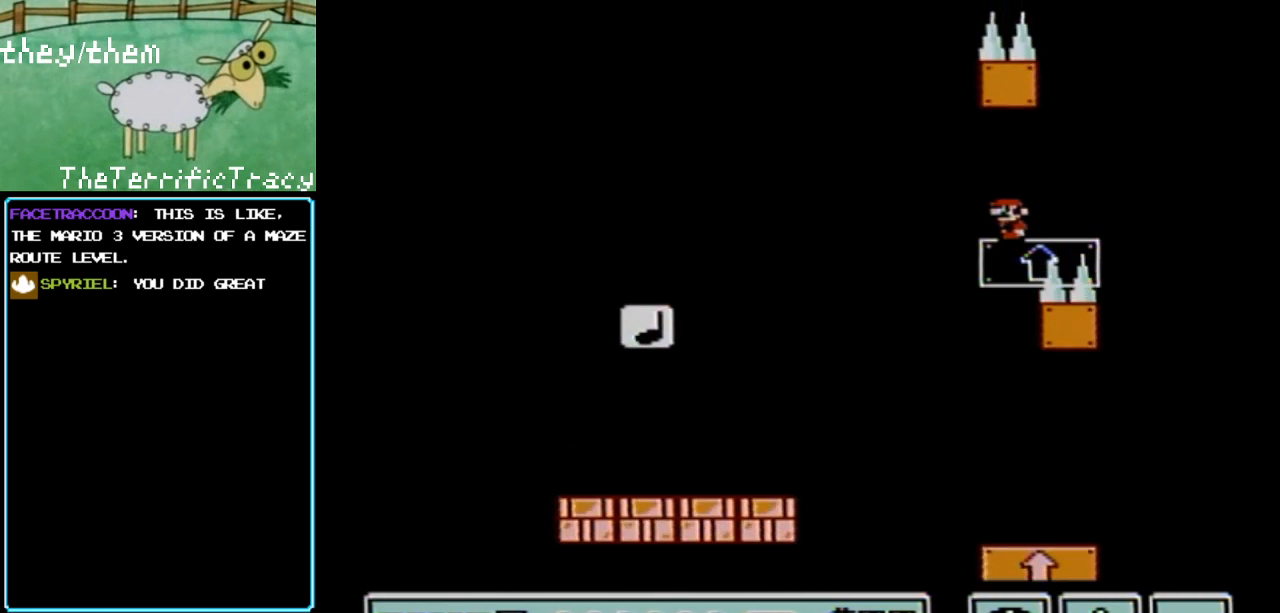
{"buttons": [], "events": [[200, "DPAD_RIGHT", "down"], [467, "DPAD_RIGHT", "up"]]}
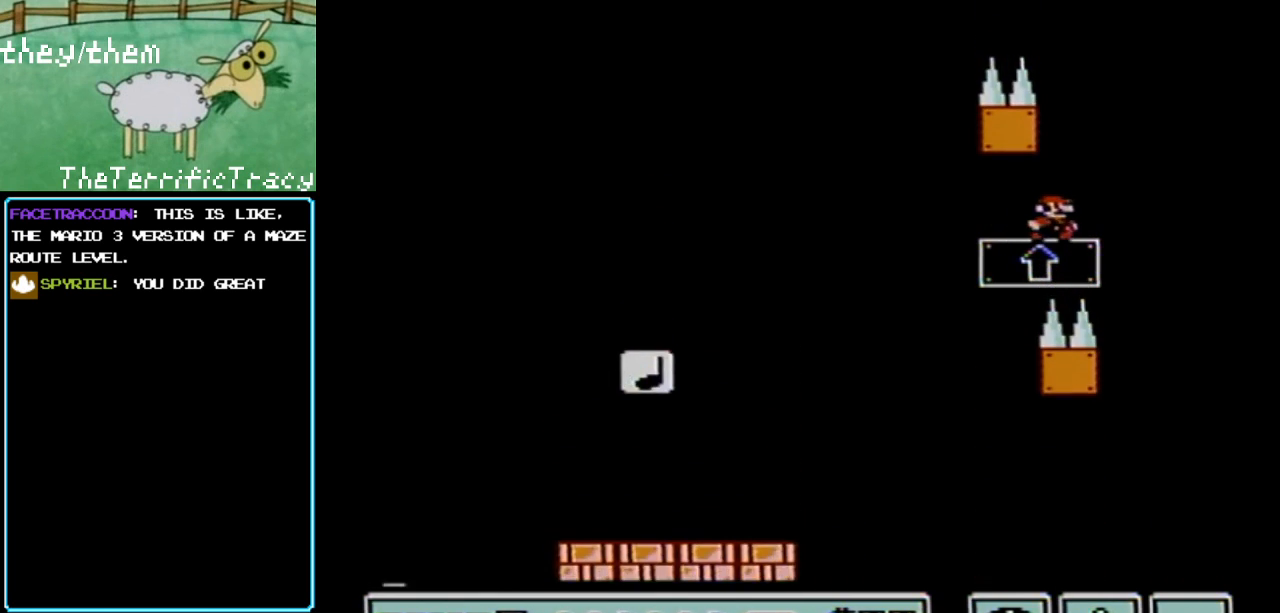
{"buttons": ["B"], "events": [[133, "B", "down"], [183, "DPAD_LEFT", "down"], [217, "DPAD_LEFT", "up"]]}
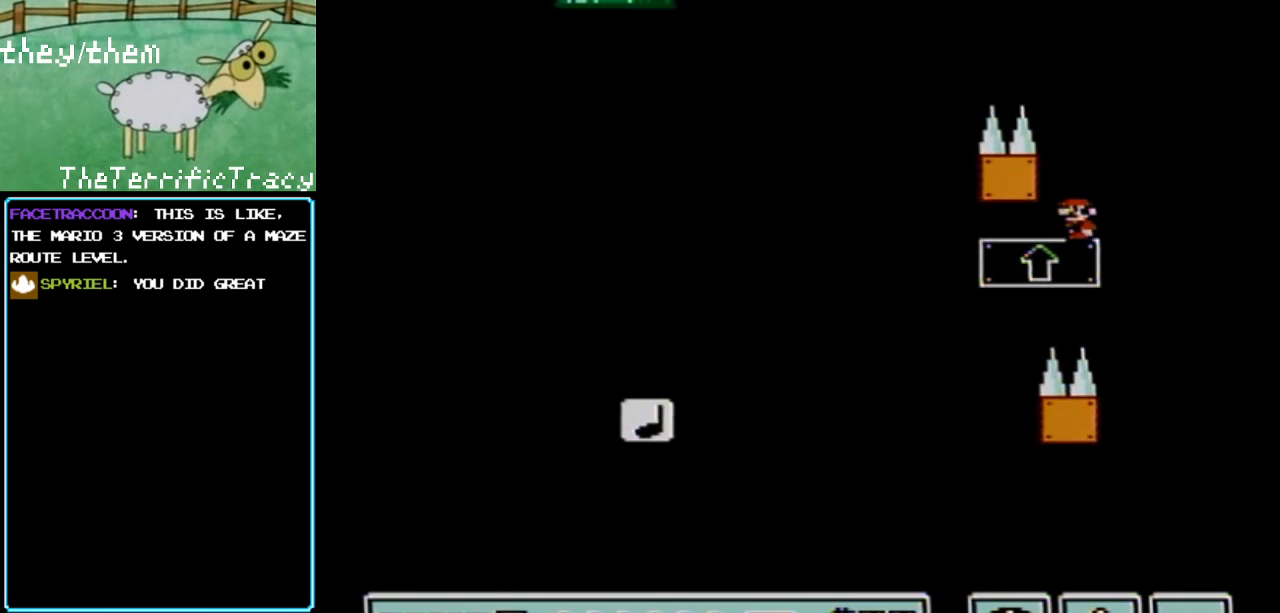
{"buttons": ["B"], "events": []}
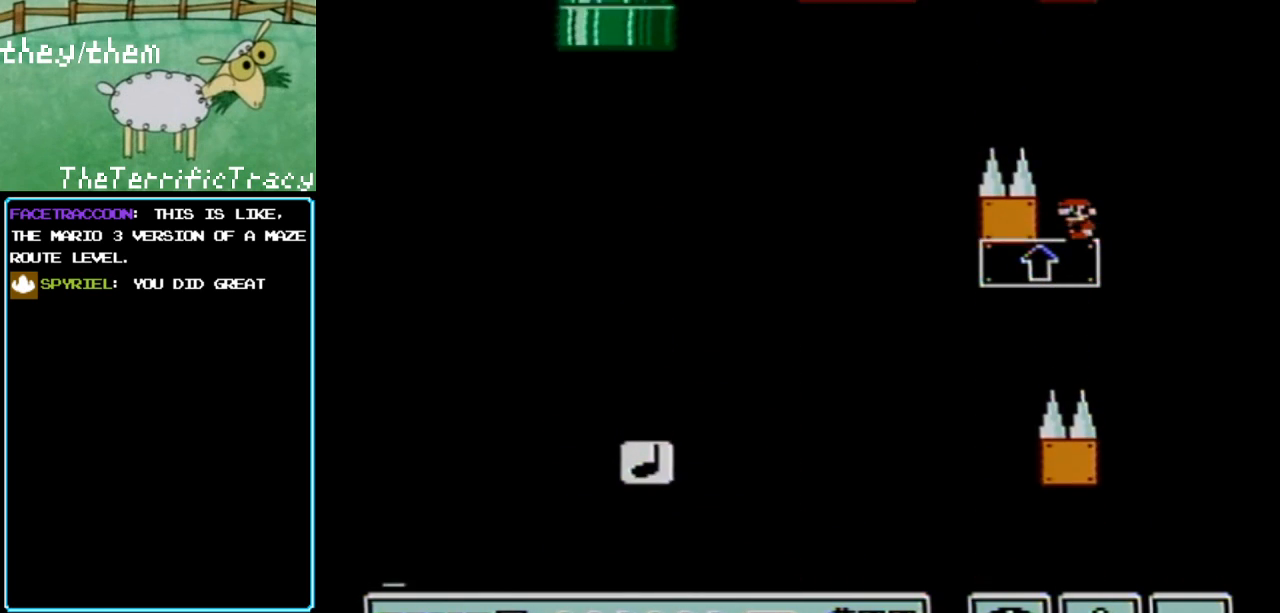
{"buttons": ["B"], "events": []}
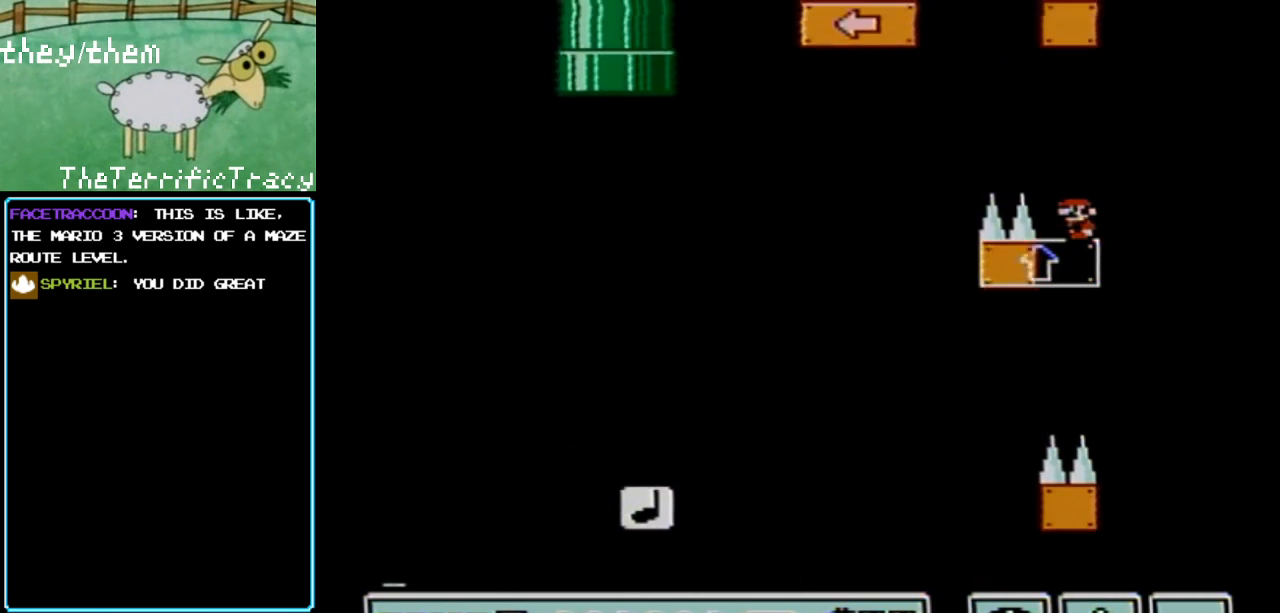
{"buttons": ["B"], "events": []}
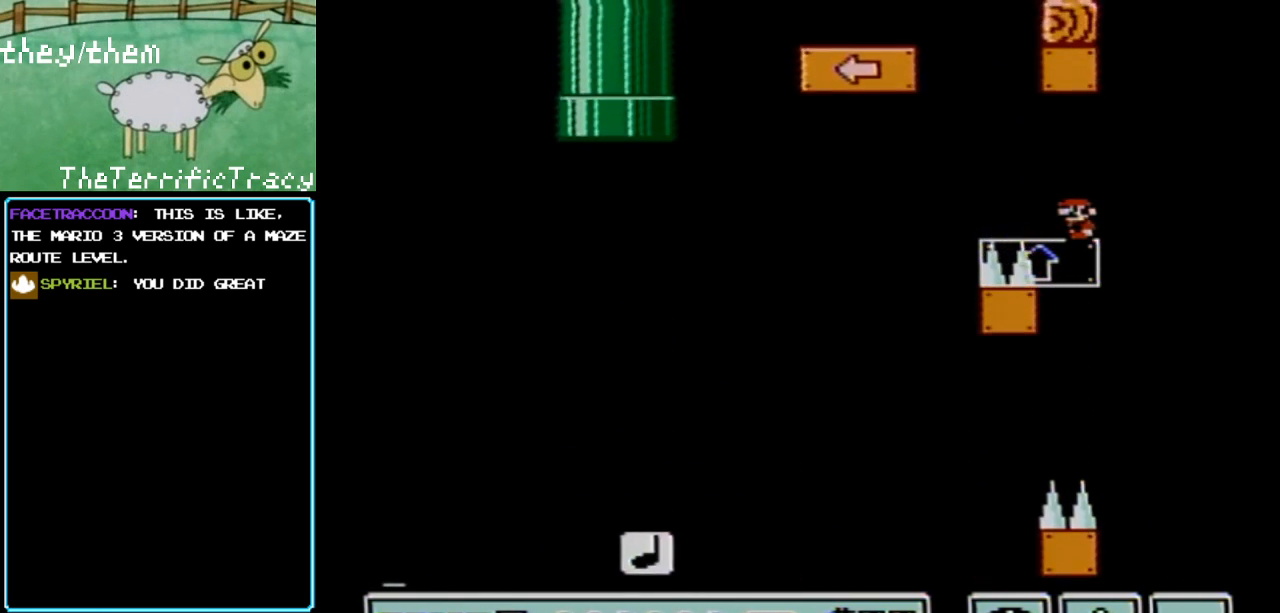
{"buttons": ["B", "DPAD_LEFT"], "events": [[383, "DPAD_LEFT", "down"]]}
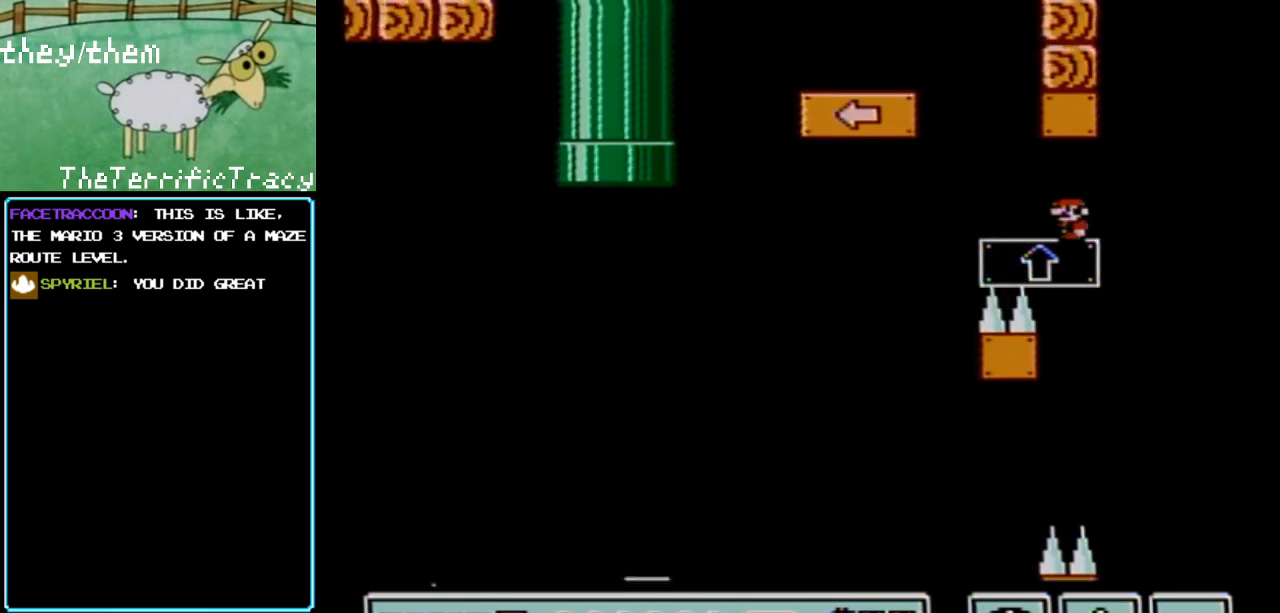
{"buttons": ["A", "B"], "events": [[217, "A", "down"], [250, "DPAD_LEFT", "up"], [350, "DPAD_RIGHT", "down"], [500, "DPAD_RIGHT", "up"]]}